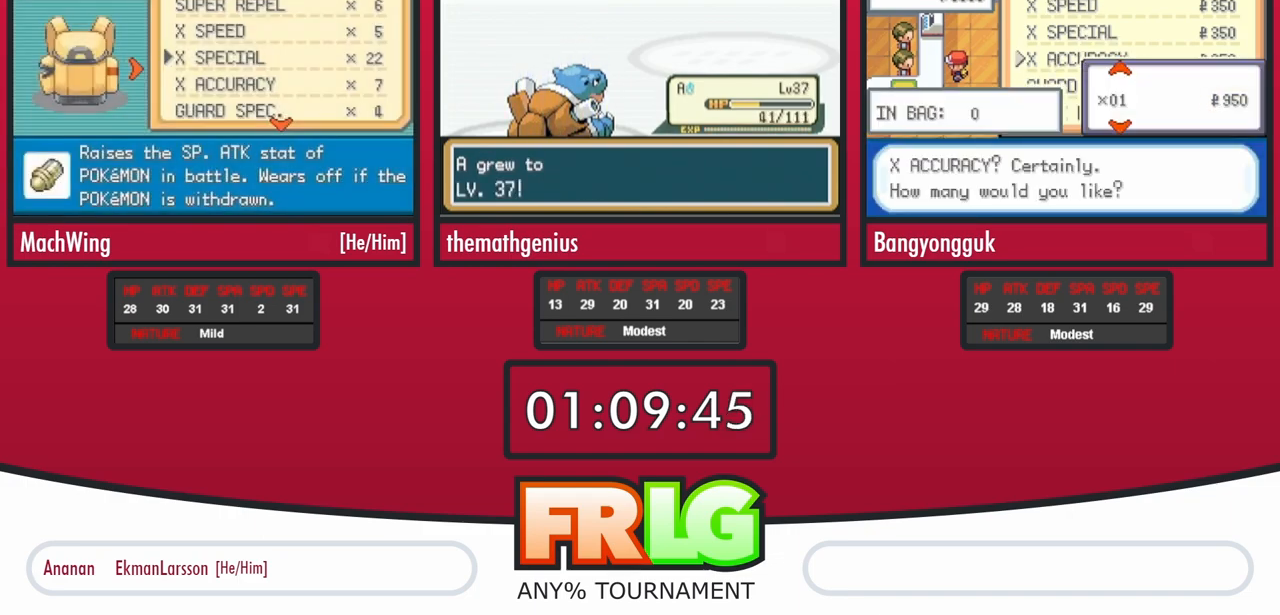
Gameplay with a controller (Nintendo layout); each line is a JSON object with the inputs held at the frame after it. "events" lists button and stick changes between this image and that frame as [ms after this image, input, new state], when the widget could be followed in between. Not read: L3 R3 SELECT.
{"buttons": ["START"], "events": []}
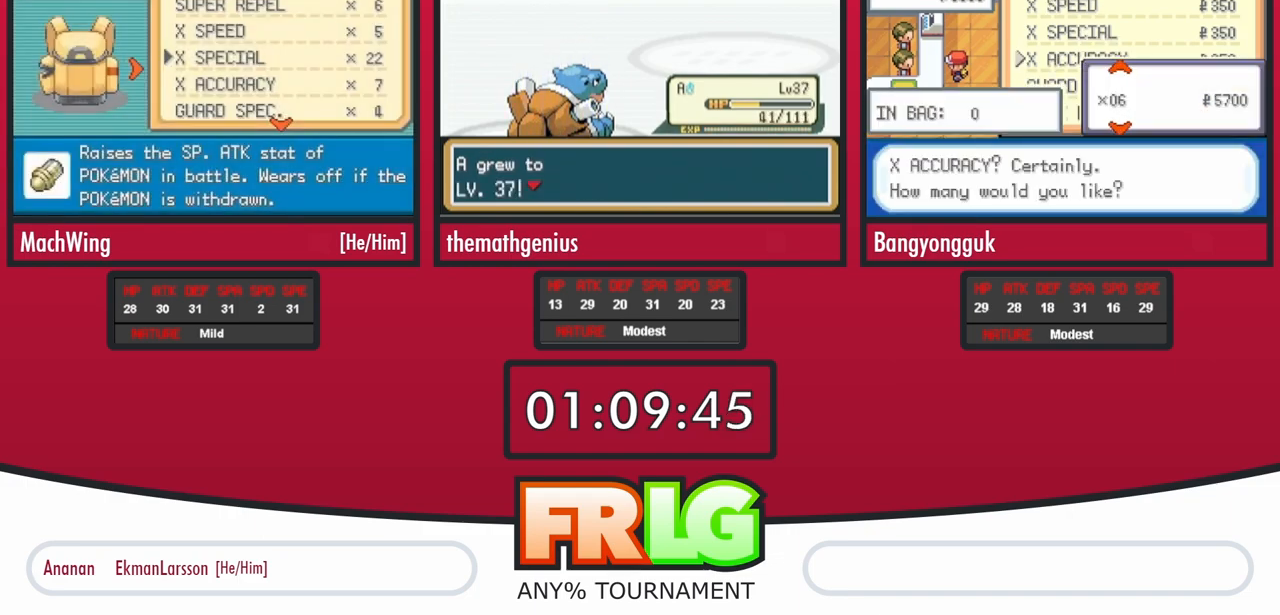
{"buttons": ["START"], "events": []}
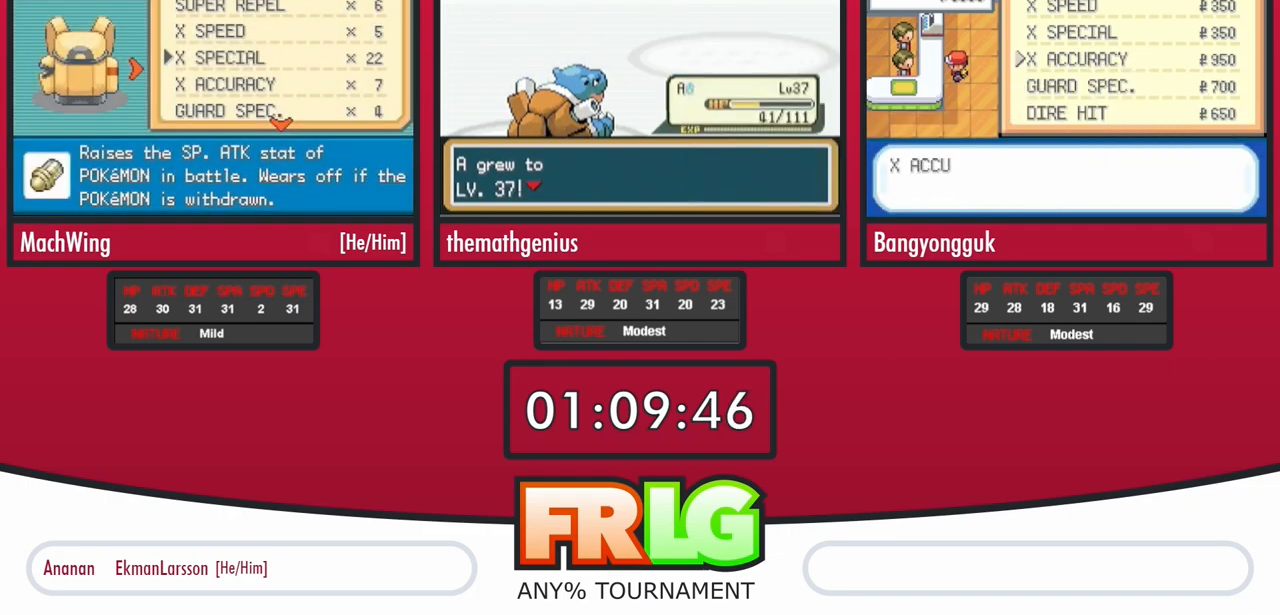
{"buttons": ["START"], "events": []}
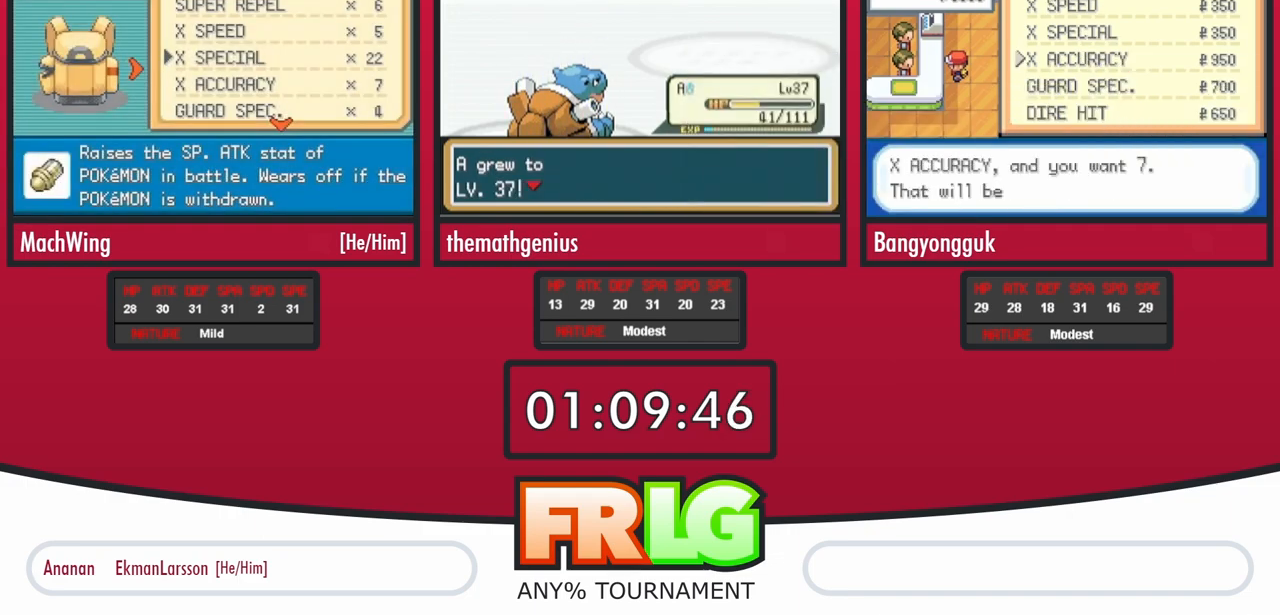
{"buttons": ["START"], "events": []}
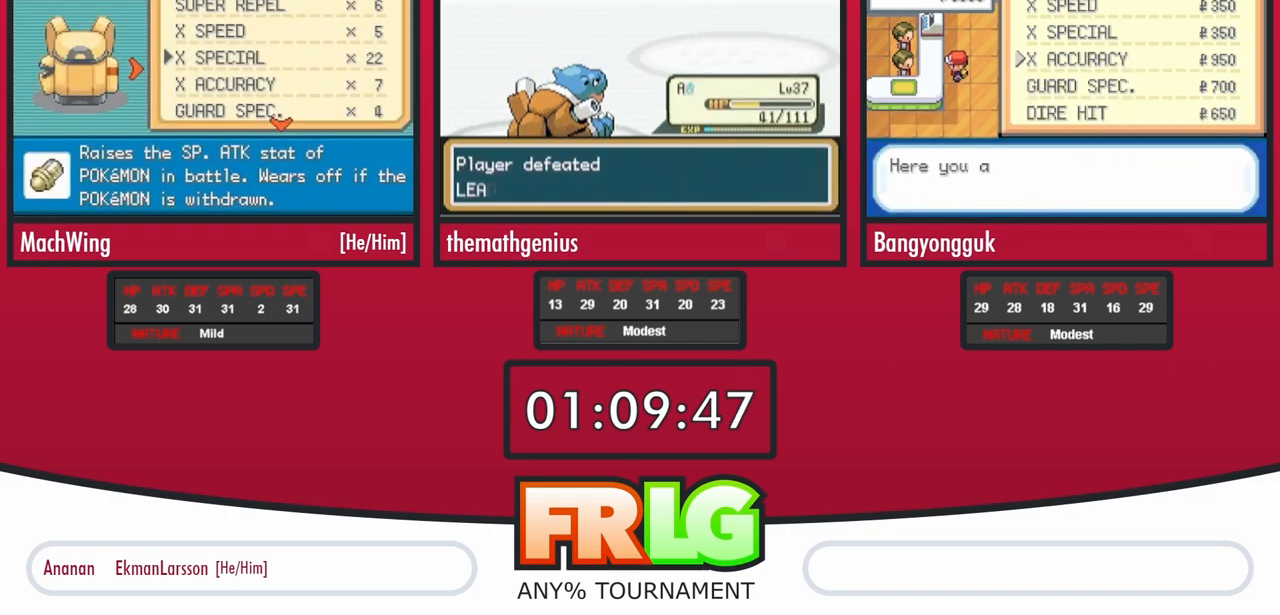
{"buttons": ["START"], "events": []}
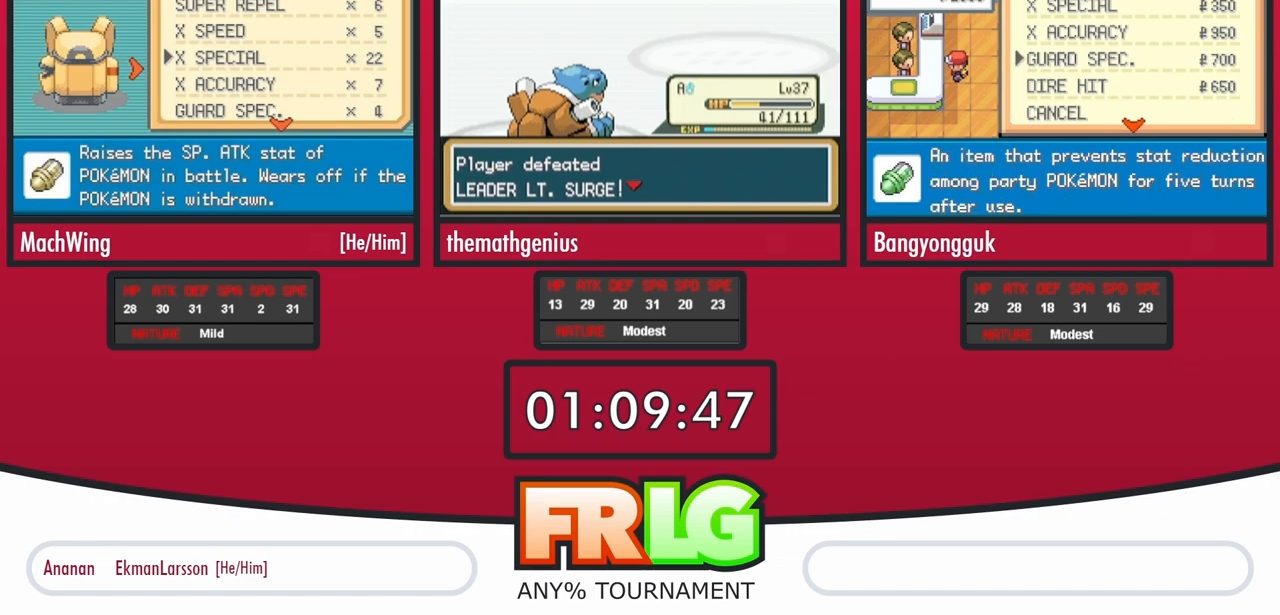
{"buttons": ["START"], "events": []}
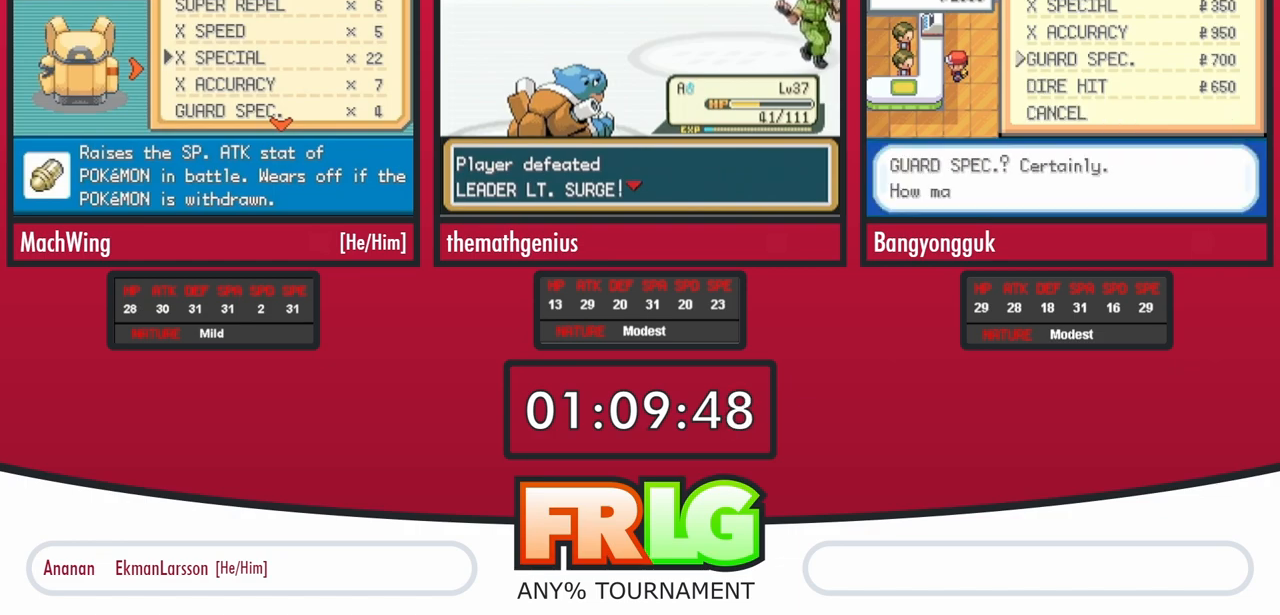
{"buttons": ["START"], "events": []}